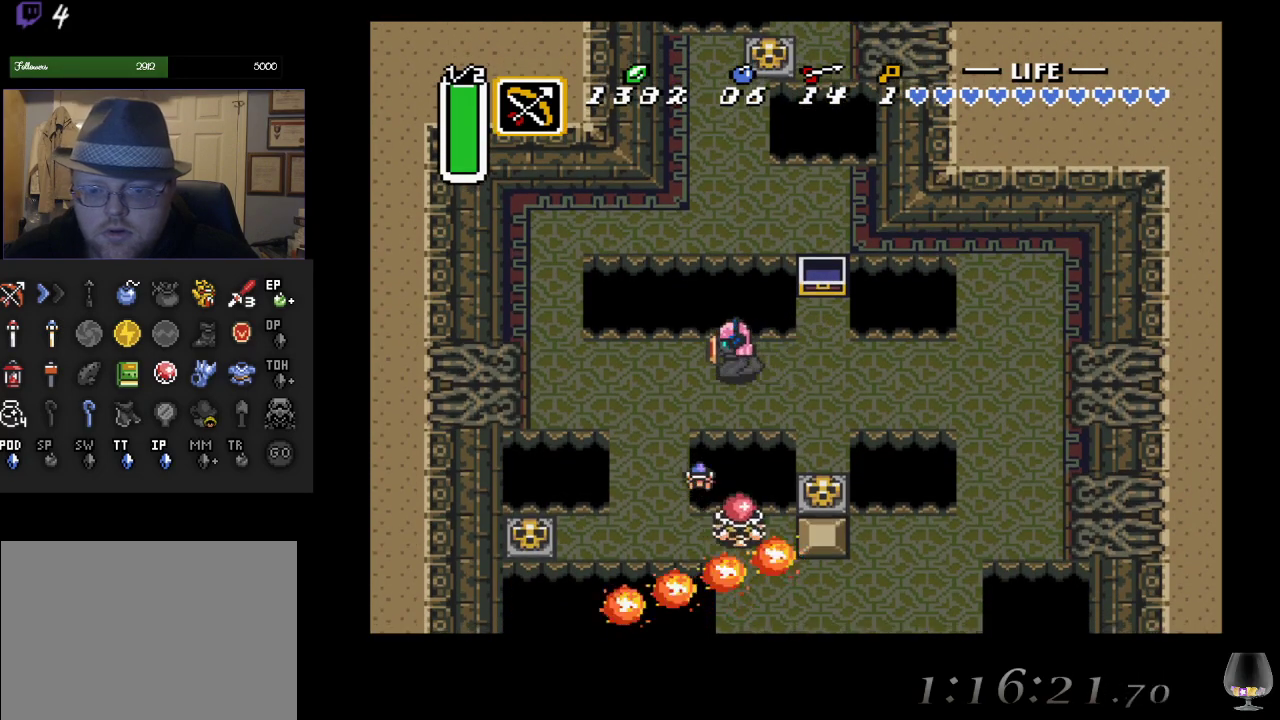
Gameplay with a controller (PlayStation layout); each line is a JSON object with the inputs held at the frame after it. "events" lists button and stick changes between this image and that frame as [ms after this image, input, new state], when the widget could be followed in between. Not read: L2 R2 R3 right_stick.
{"buttons": [], "left_stick": "left", "events": []}
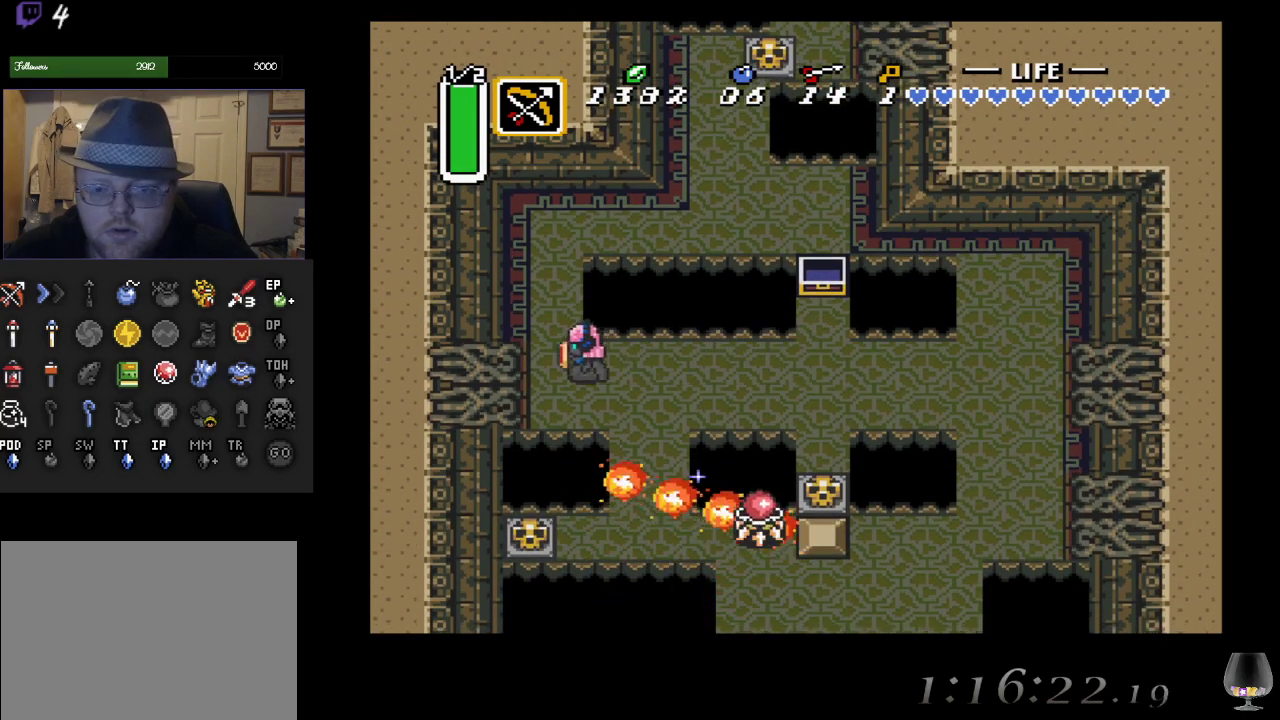
{"buttons": [], "left_stick": "up", "events": [[200, "left_stick", "up"]]}
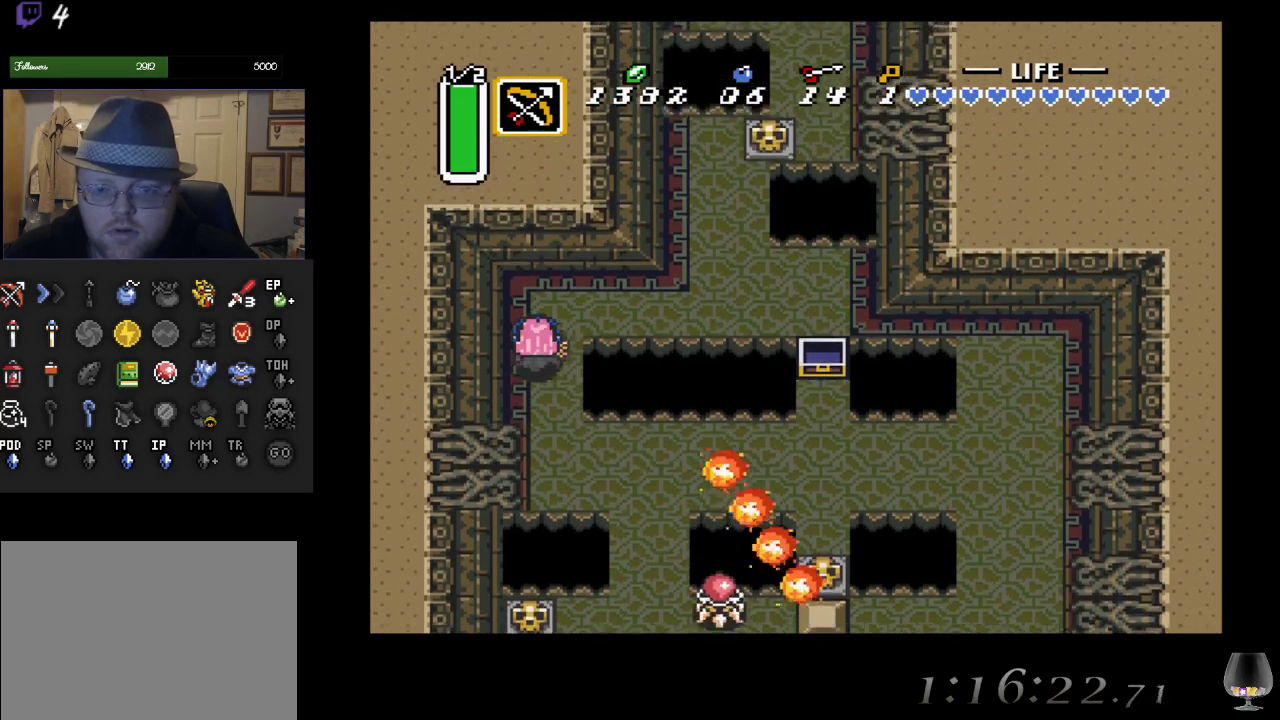
{"buttons": [], "left_stick": "up-right", "events": [[200, "left_stick", "up-right"]]}
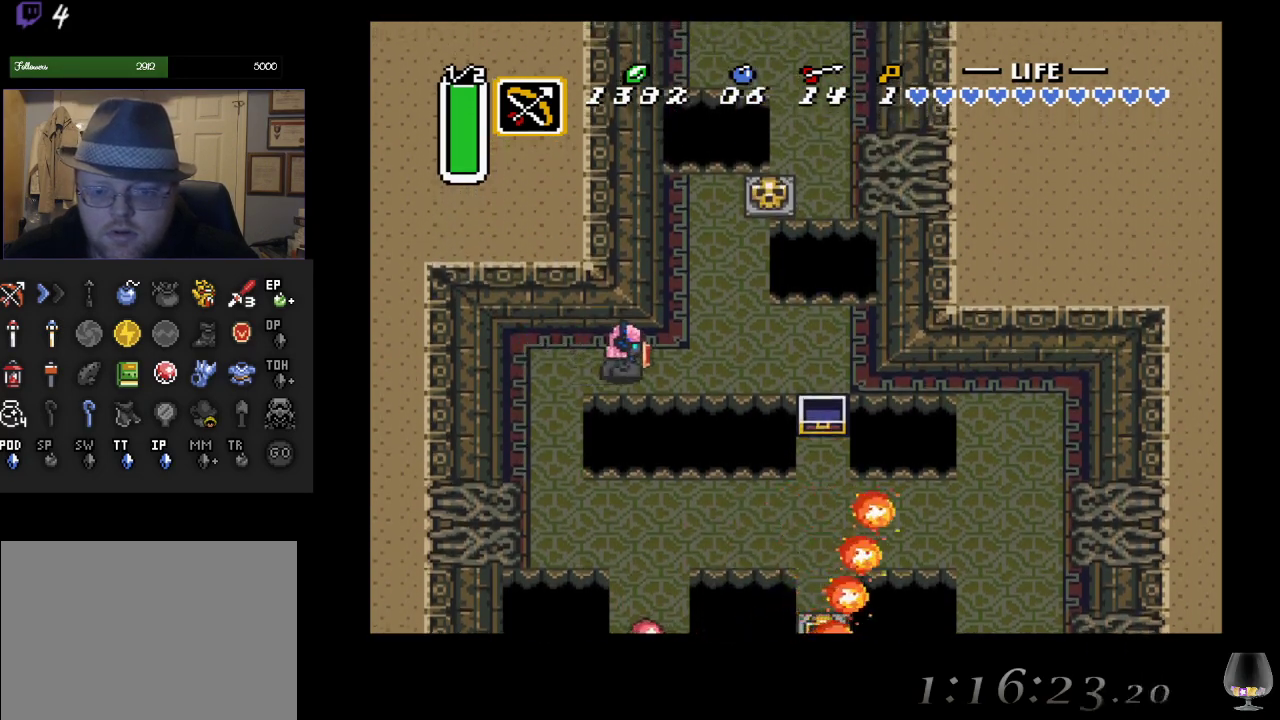
{"buttons": [], "left_stick": "up", "events": [[283, "left_stick", "up"]]}
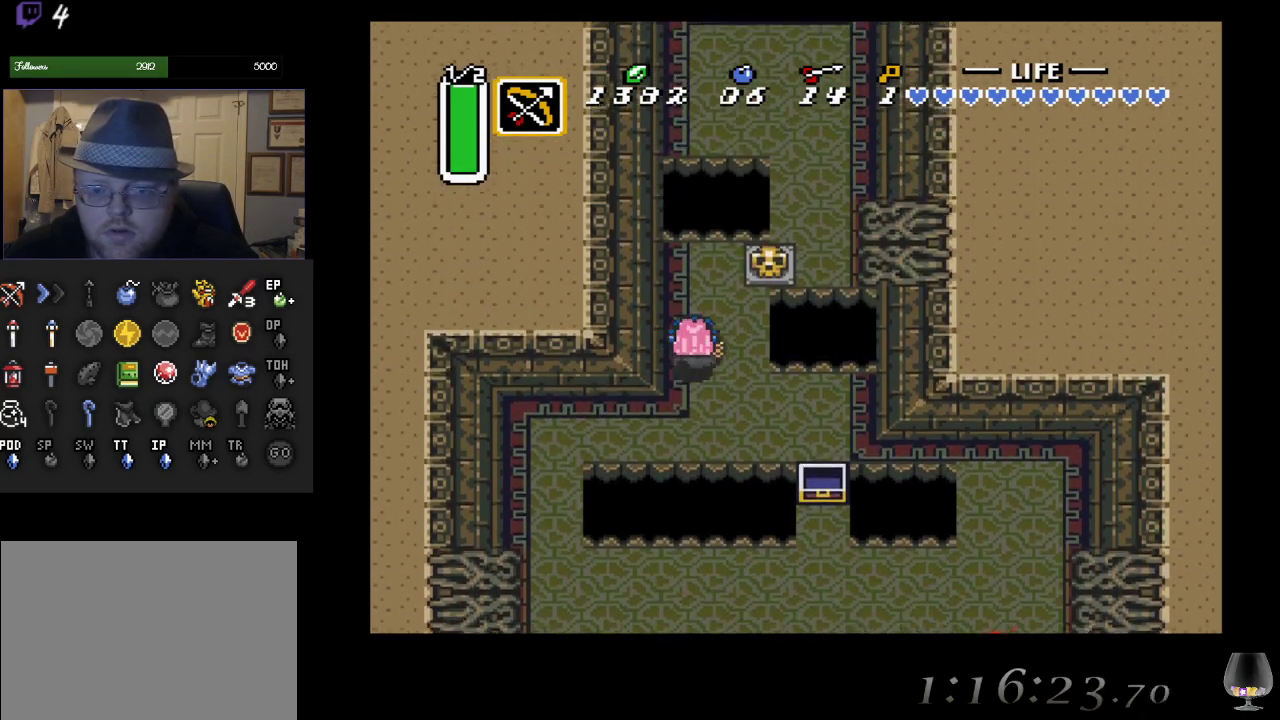
{"buttons": ["CIRCLE"], "left_stick": "right", "events": [[400, "left_stick", "right"], [467, "CIRCLE", "down"]]}
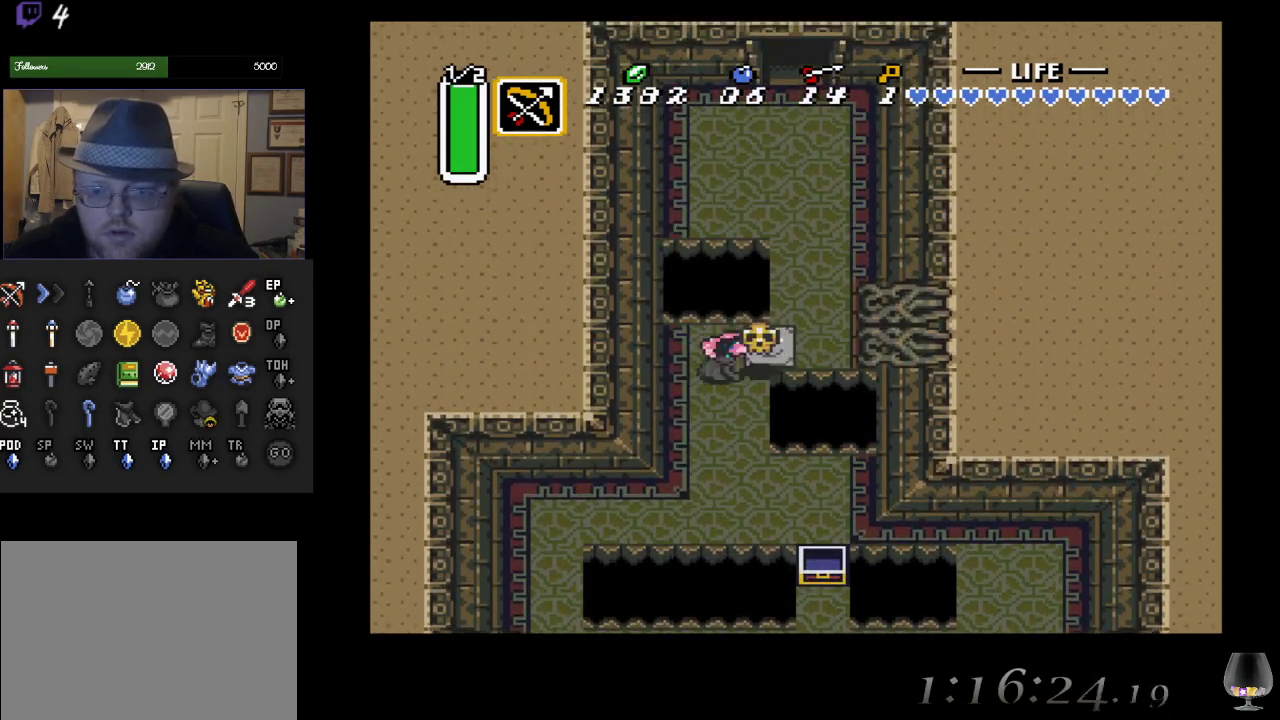
{"buttons": ["CIRCLE"], "left_stick": "up-right", "events": [[150, "CIRCLE", "up"], [383, "left_stick", "up-right"], [400, "CIRCLE", "down"]]}
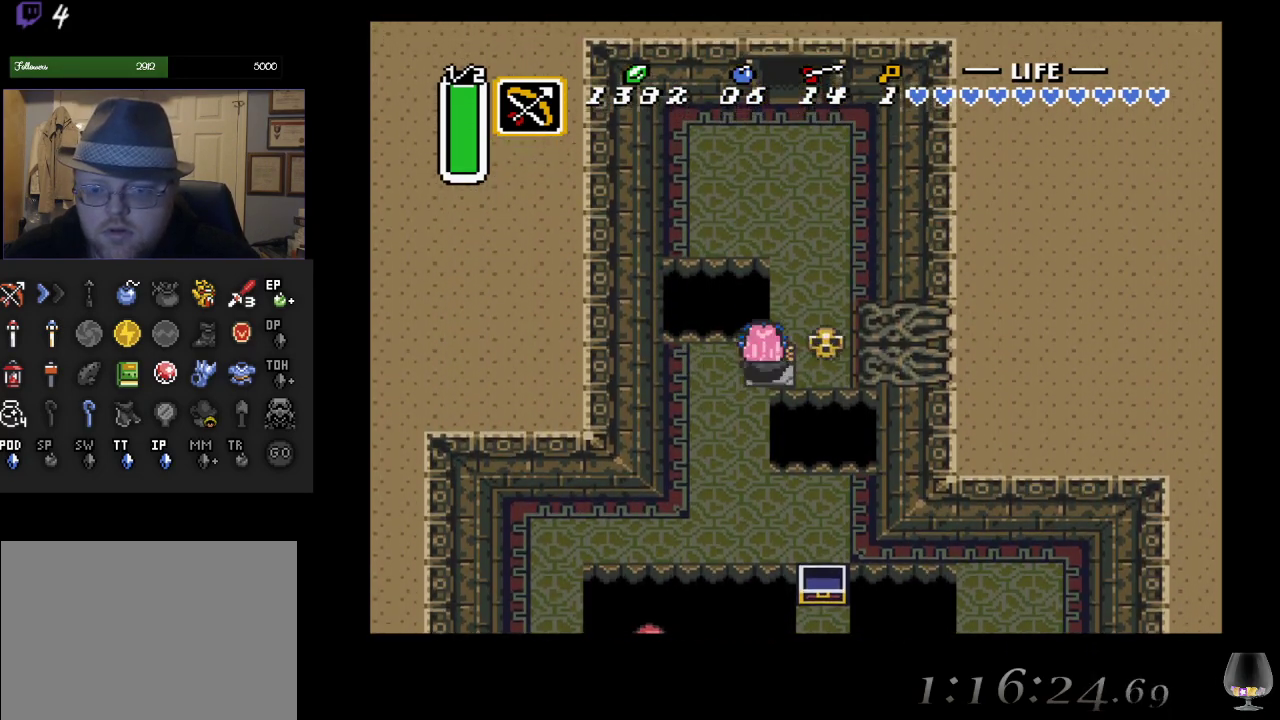
{"buttons": [], "left_stick": "up", "events": [[50, "CIRCLE", "up"], [483, "left_stick", "up"]]}
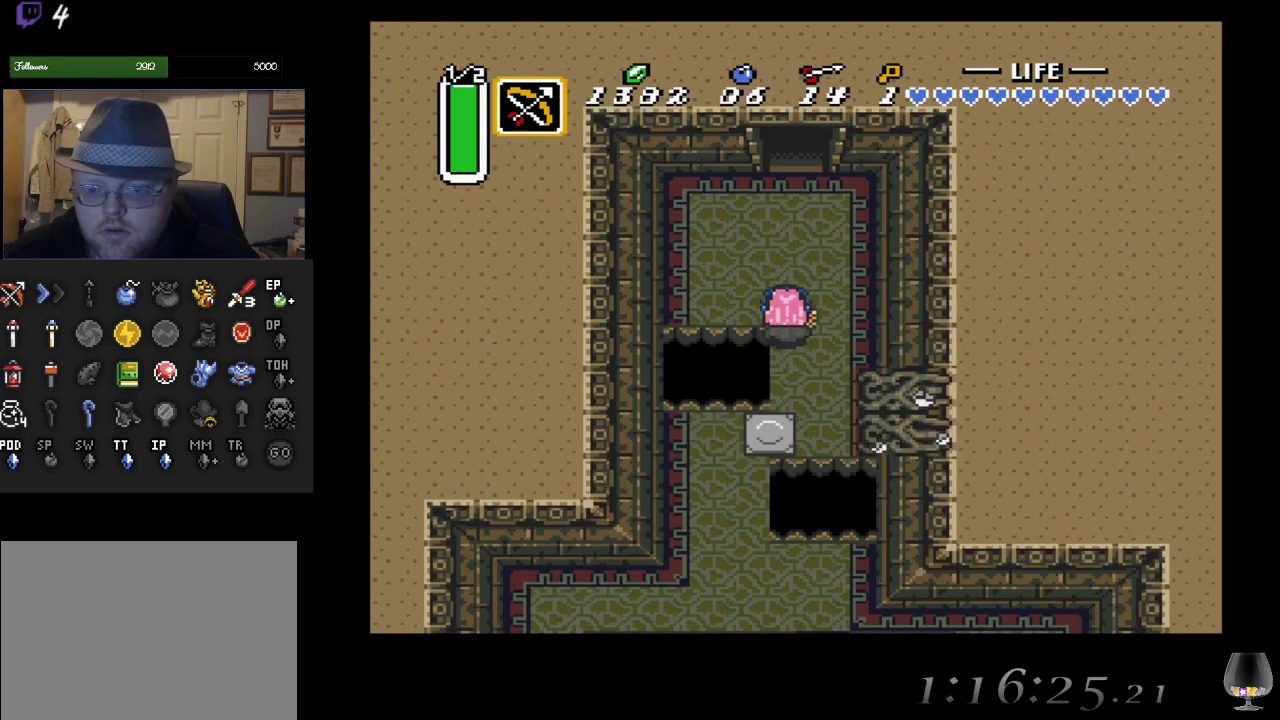
{"buttons": [], "left_stick": "up", "events": []}
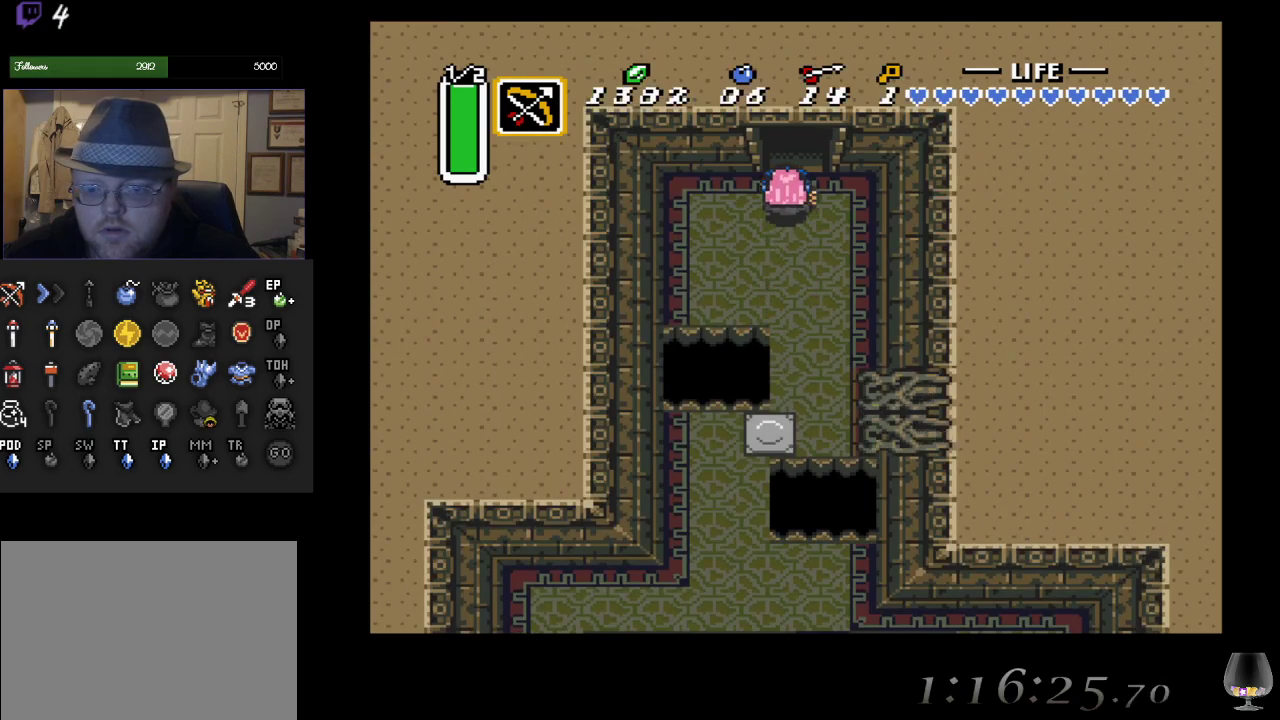
{"buttons": [], "left_stick": "up", "events": []}
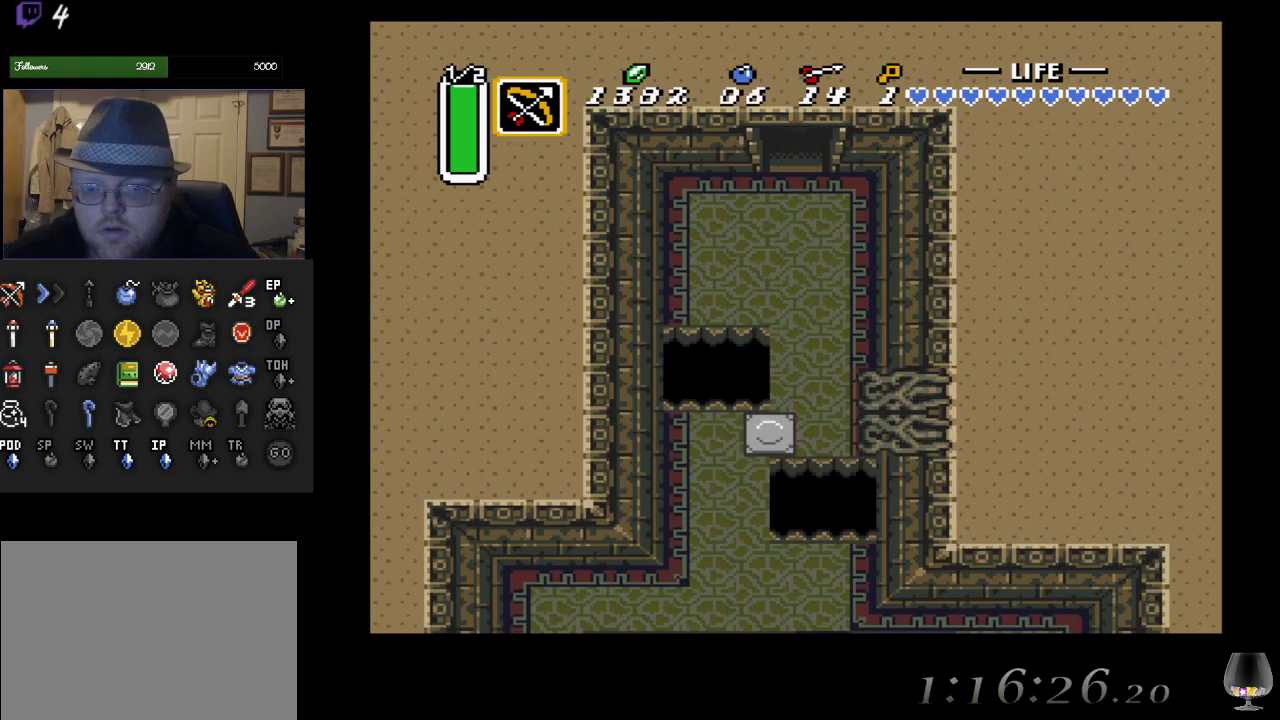
{"buttons": [], "left_stick": "center", "events": [[500, "left_stick", "center"]]}
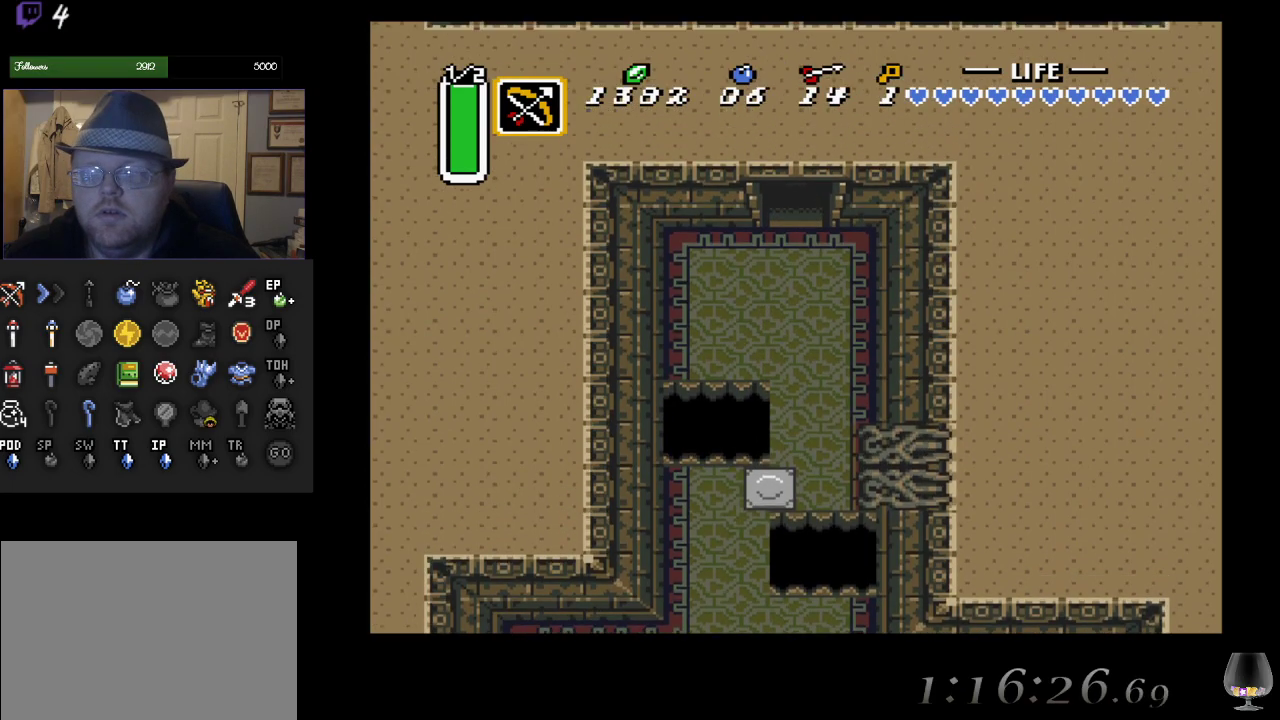
{"buttons": [], "left_stick": "up", "events": [[400, "left_stick", "up"]]}
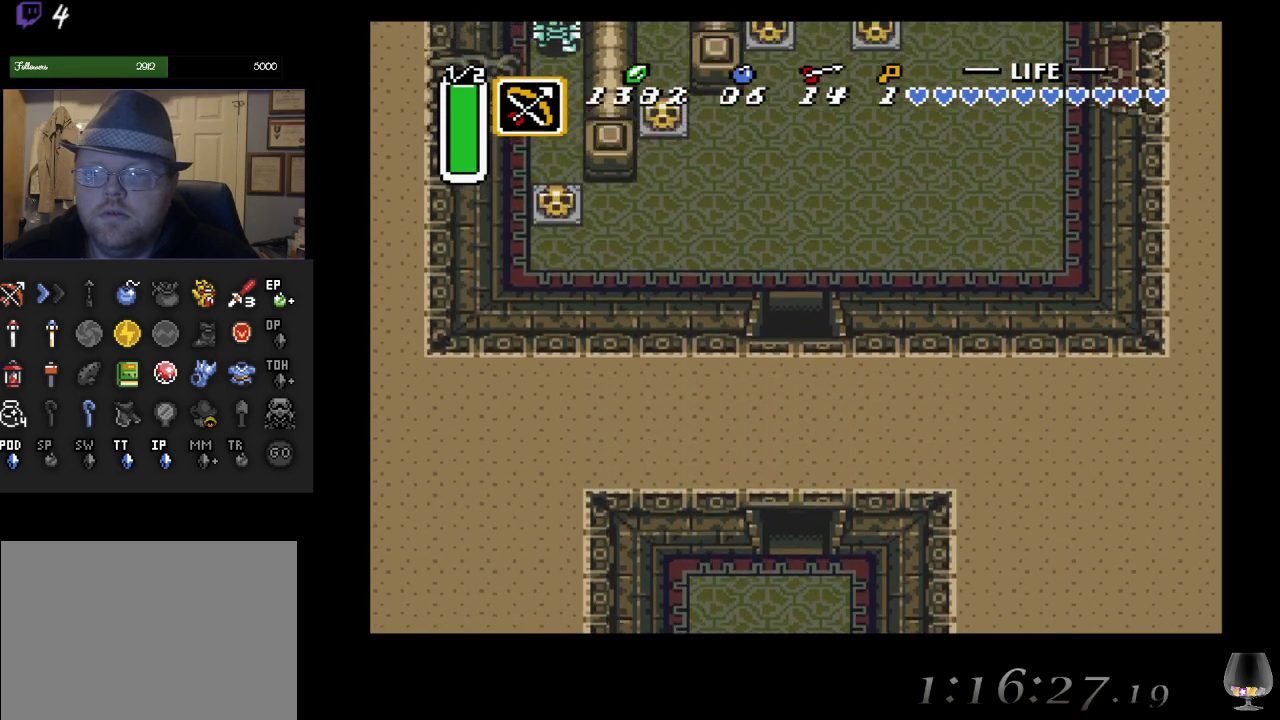
{"buttons": [], "left_stick": "up", "events": []}
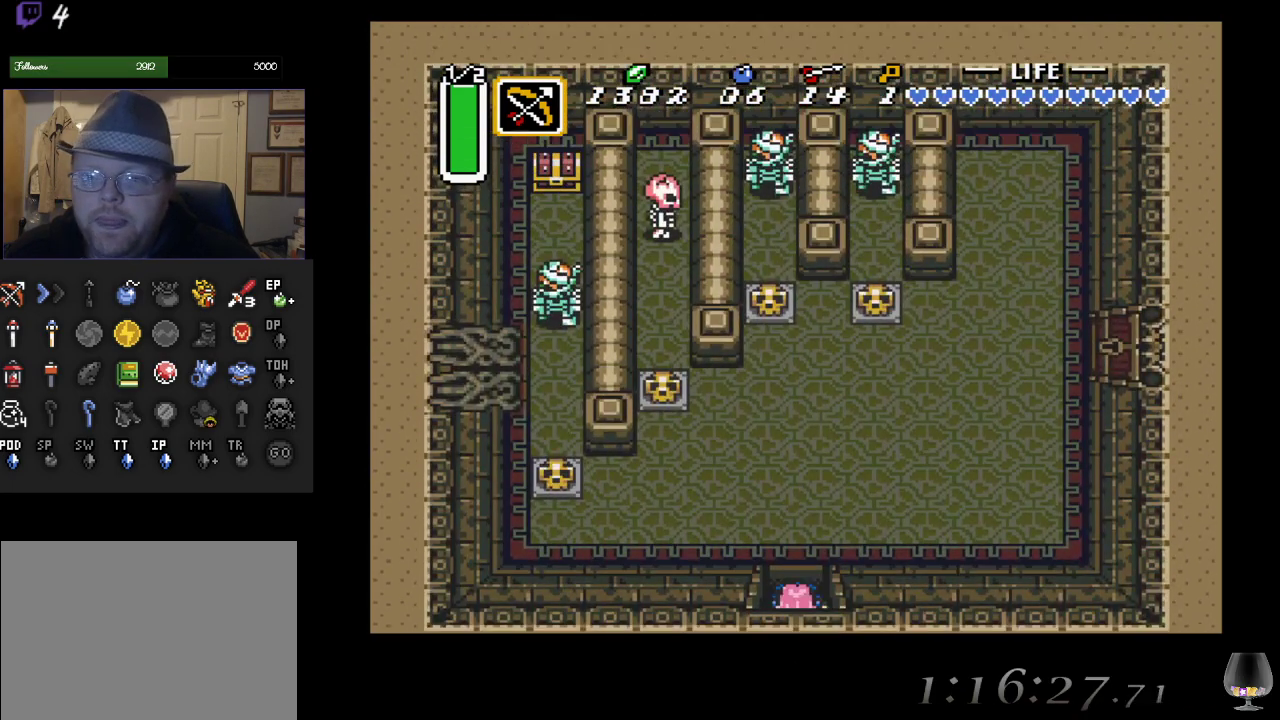
{"buttons": [], "left_stick": "left", "events": [[300, "left_stick", "up-left"], [500, "left_stick", "left"]]}
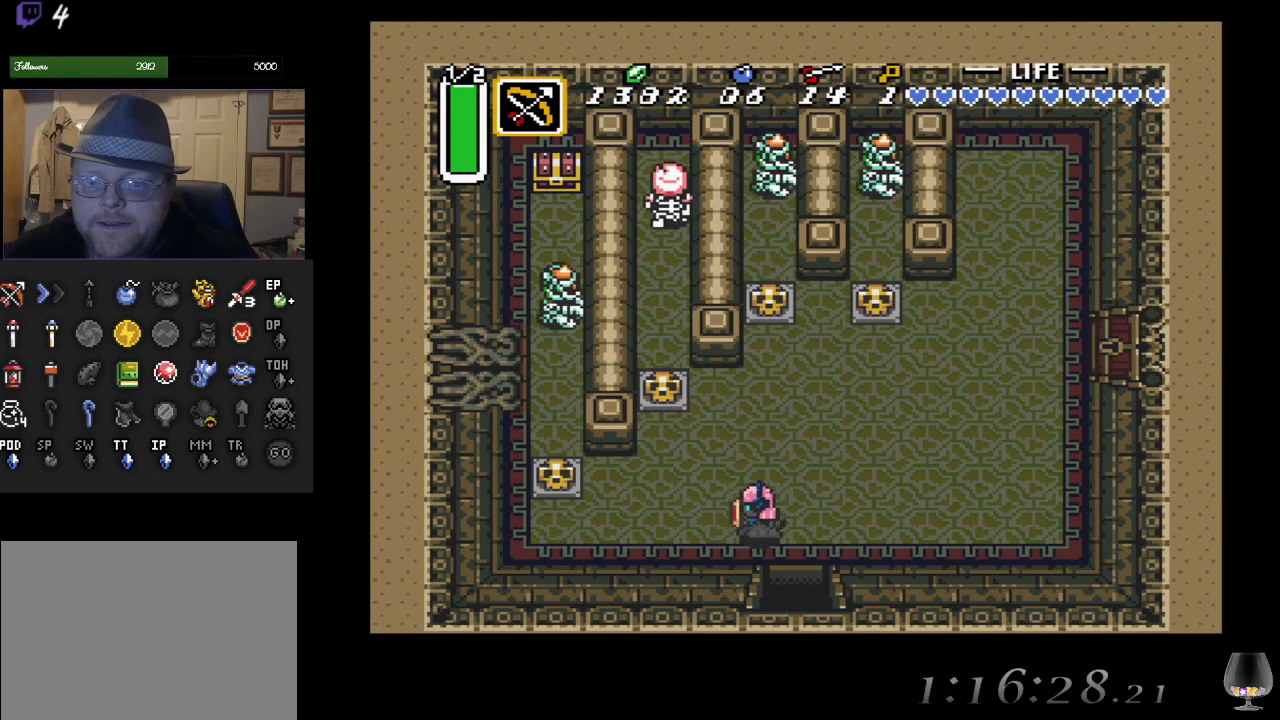
{"buttons": [], "left_stick": "up-left", "events": [[267, "left_stick", "up-left"]]}
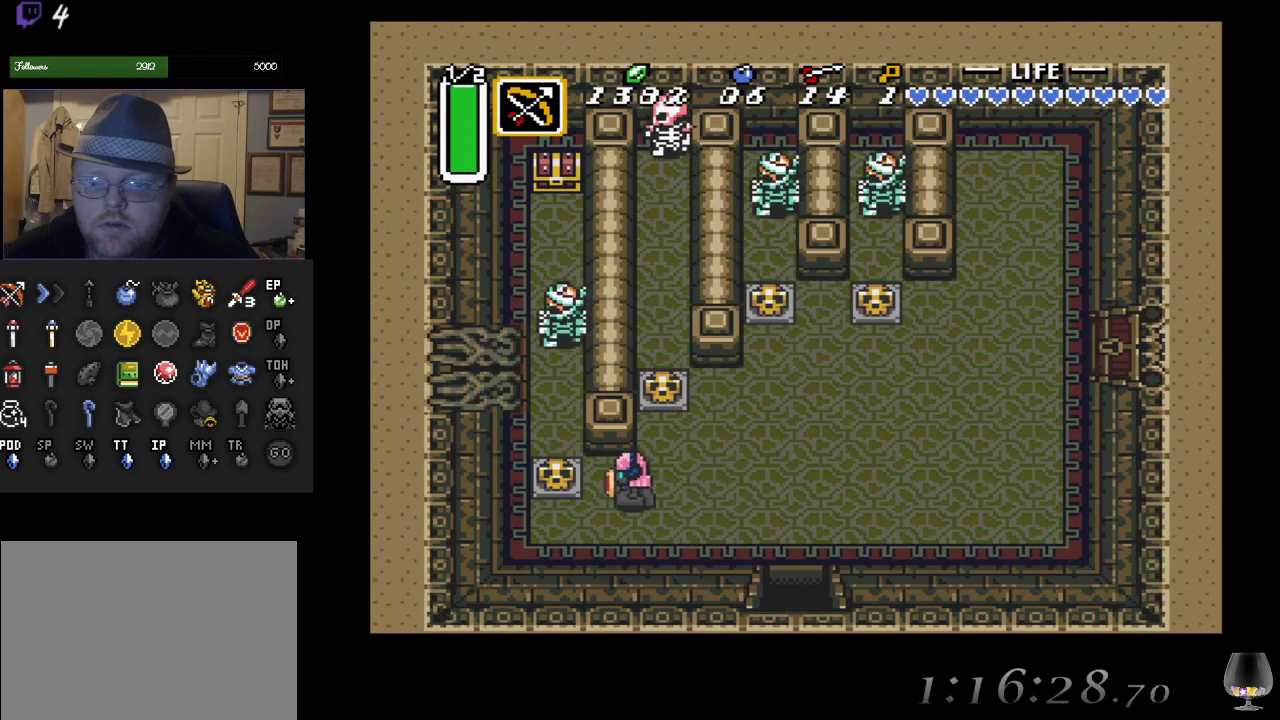
{"buttons": [], "left_stick": "center", "events": [[150, "CIRCLE", "down"], [300, "CIRCLE", "up"], [383, "left_stick", "center"]]}
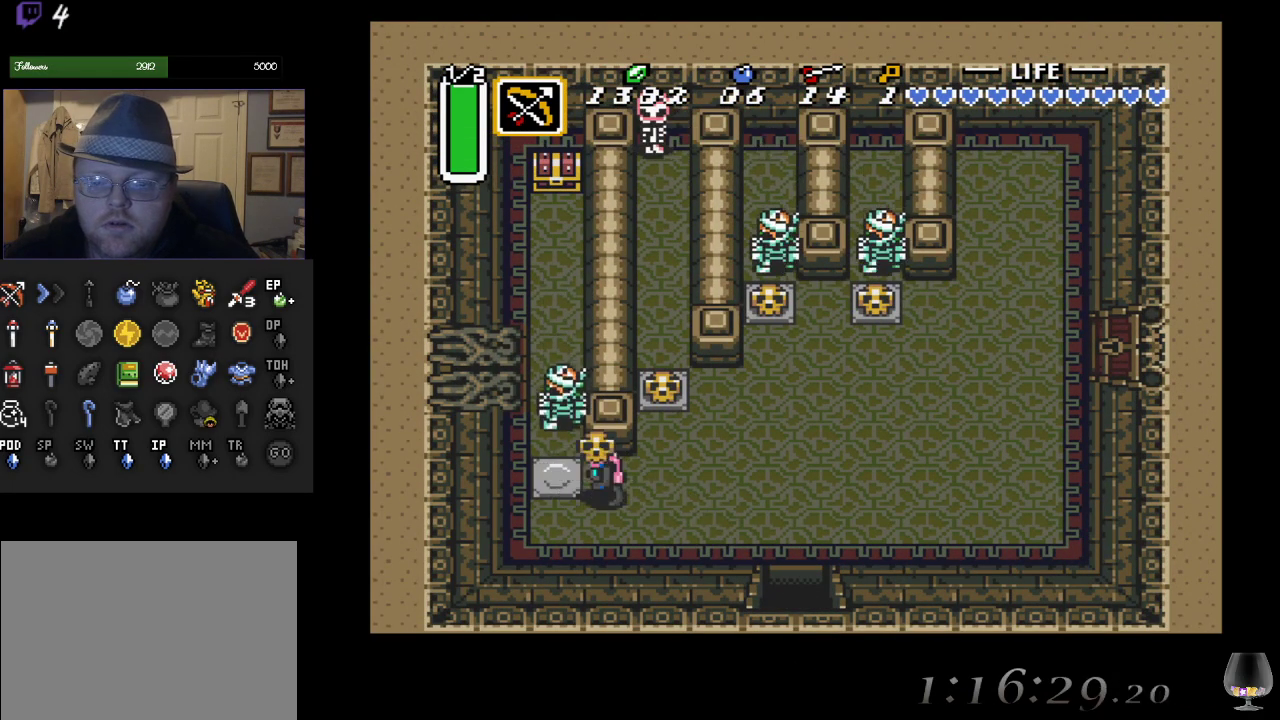
{"buttons": [], "left_stick": "up", "events": [[150, "CIRCLE", "down"], [217, "left_stick", "up-left"], [300, "CIRCLE", "up"], [433, "left_stick", "up"]]}
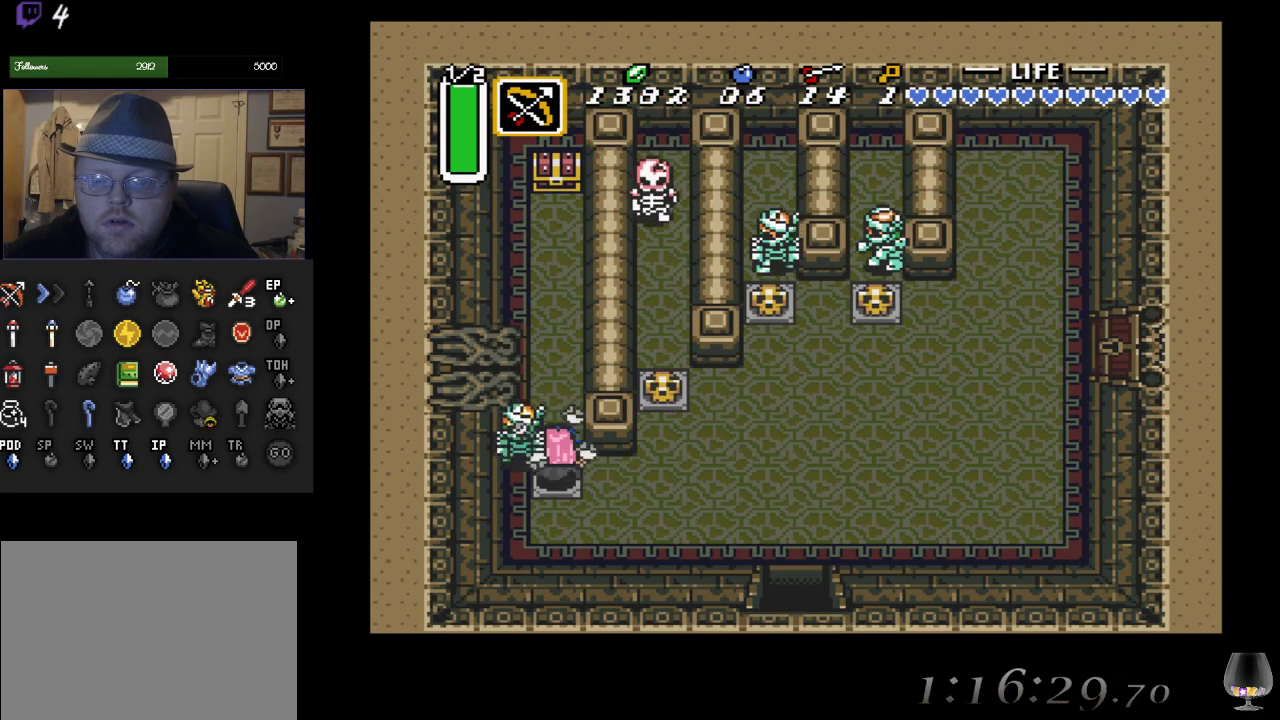
{"buttons": [], "left_stick": "up", "events": []}
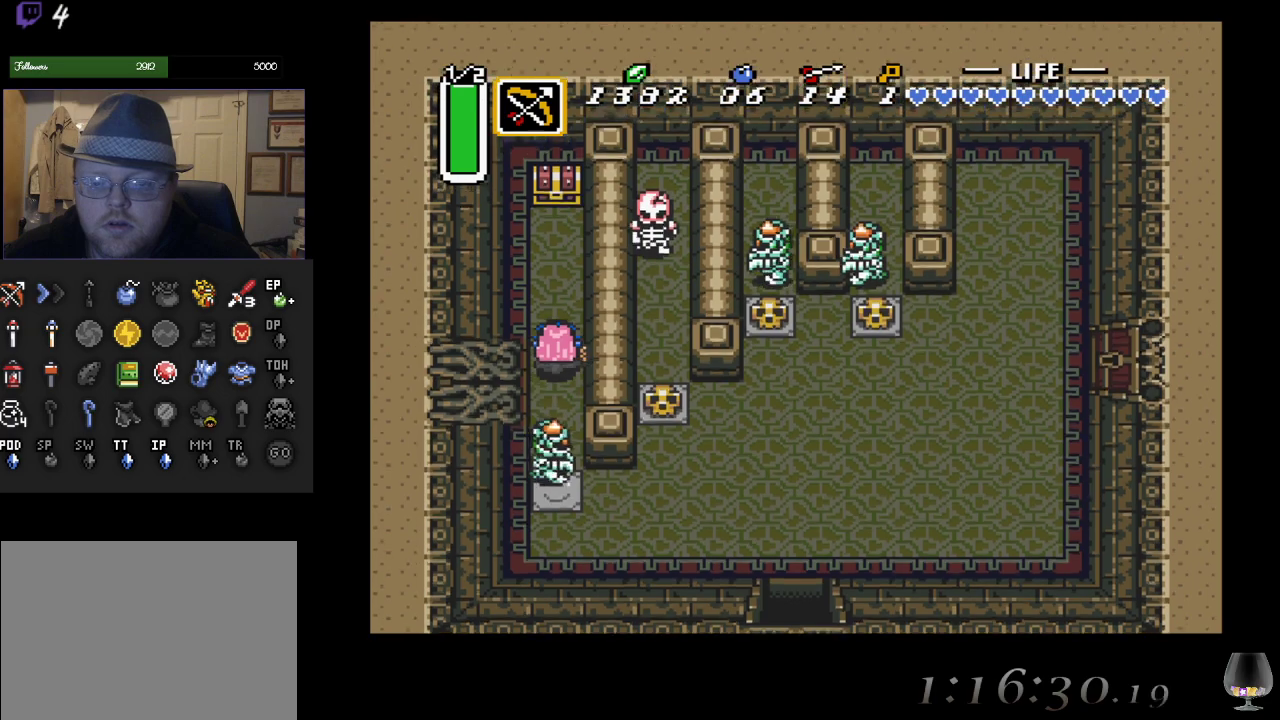
{"buttons": [], "left_stick": "up", "events": []}
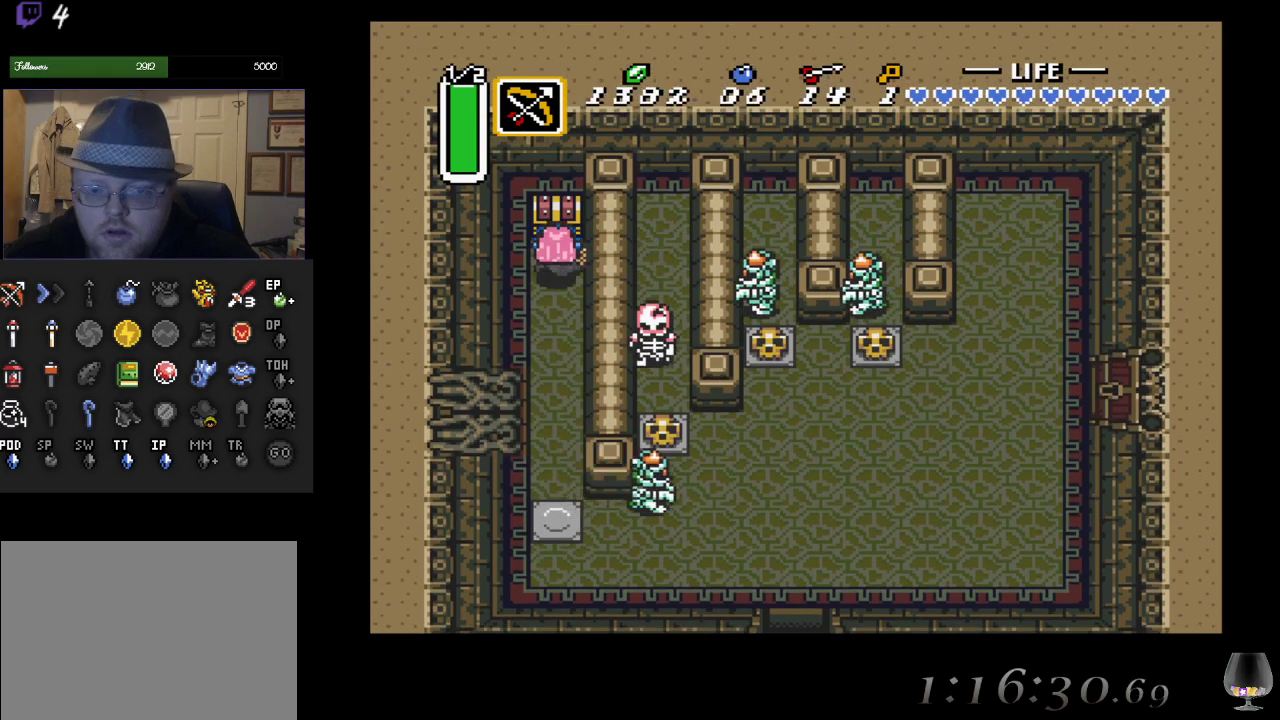
{"buttons": [], "left_stick": "center", "events": [[33, "CIRCLE", "down"], [150, "left_stick", "up-right"], [250, "CIRCLE", "up"], [250, "left_stick", "center"]]}
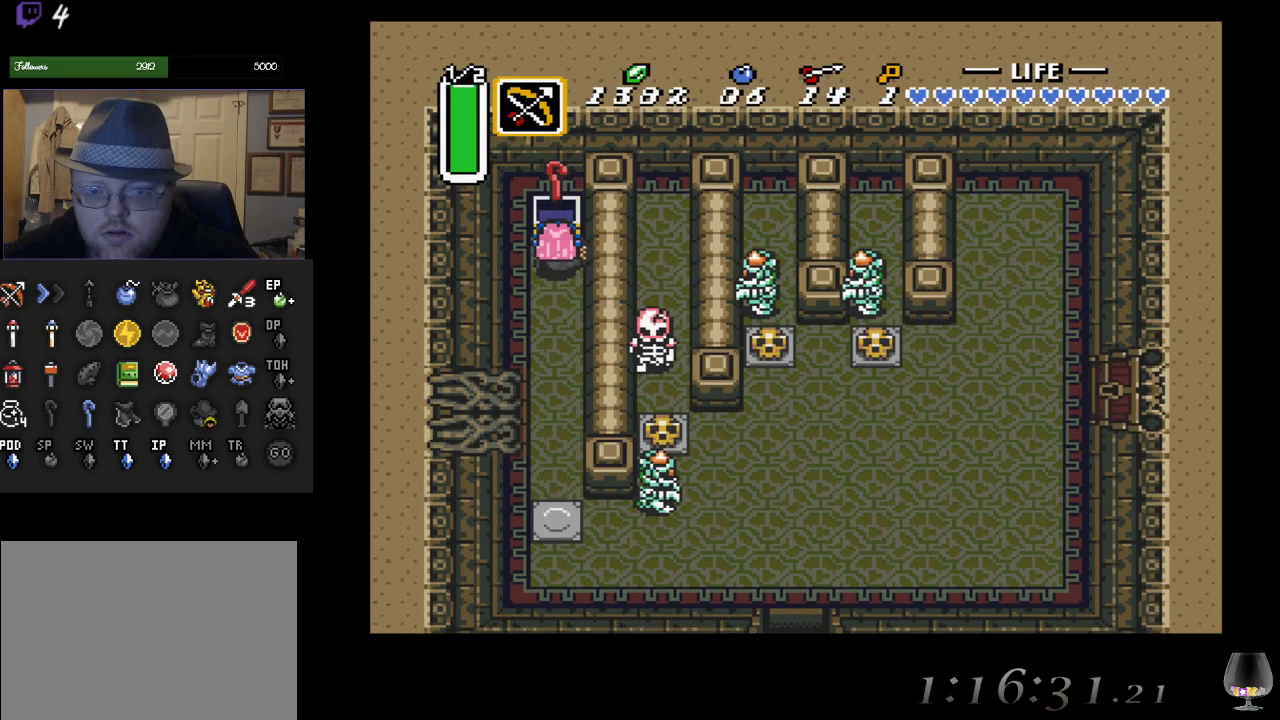
{"buttons": [], "left_stick": "down", "events": [[100, "left_stick", "down"]]}
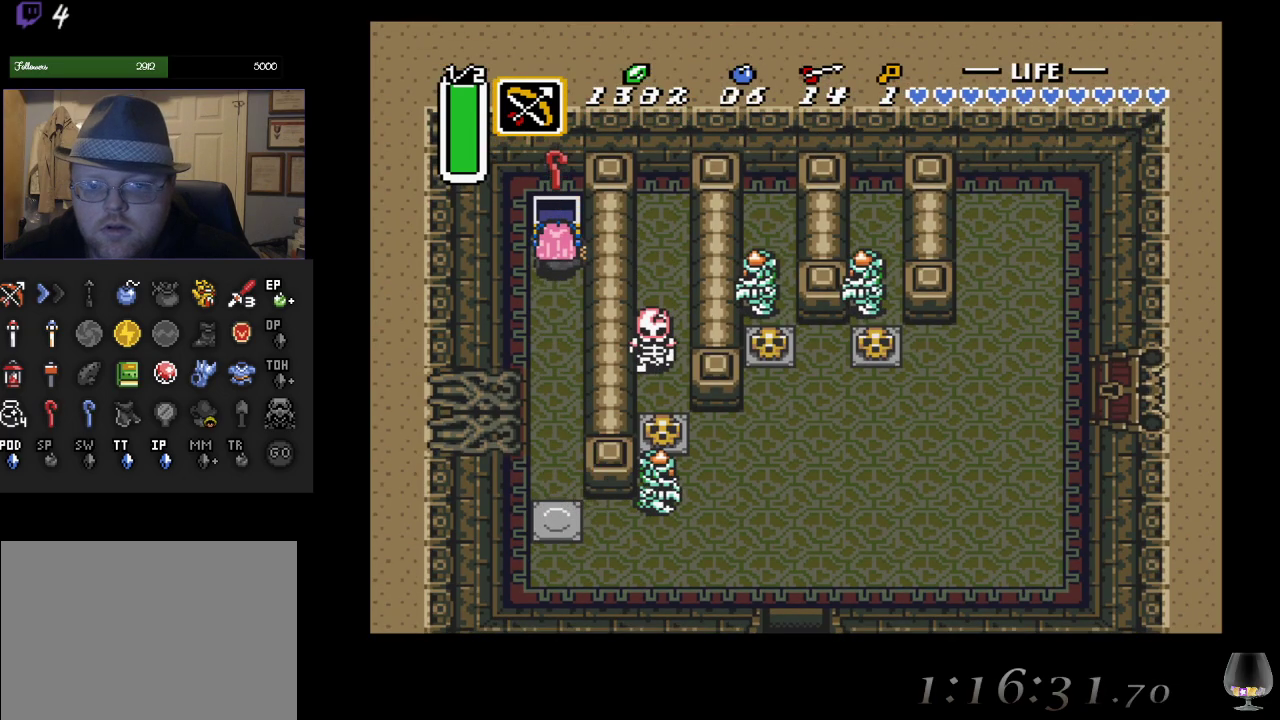
{"buttons": [], "left_stick": "down", "events": []}
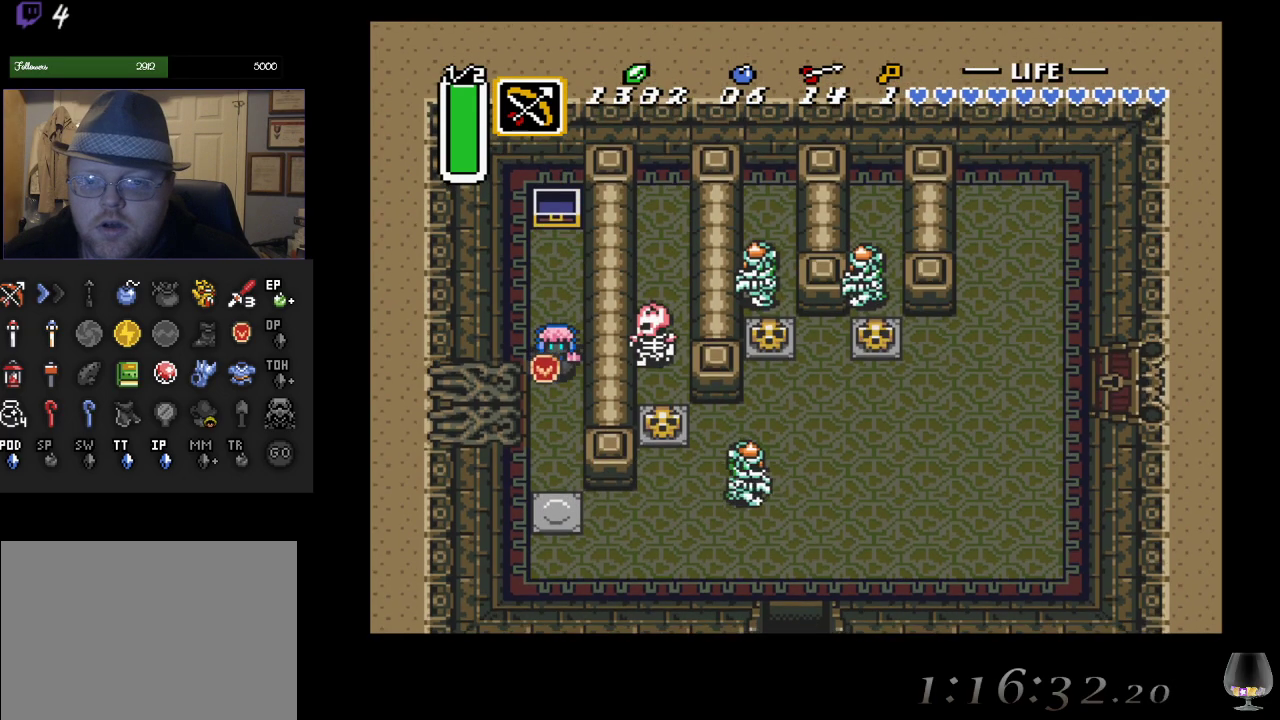
{"buttons": [], "left_stick": "down", "events": []}
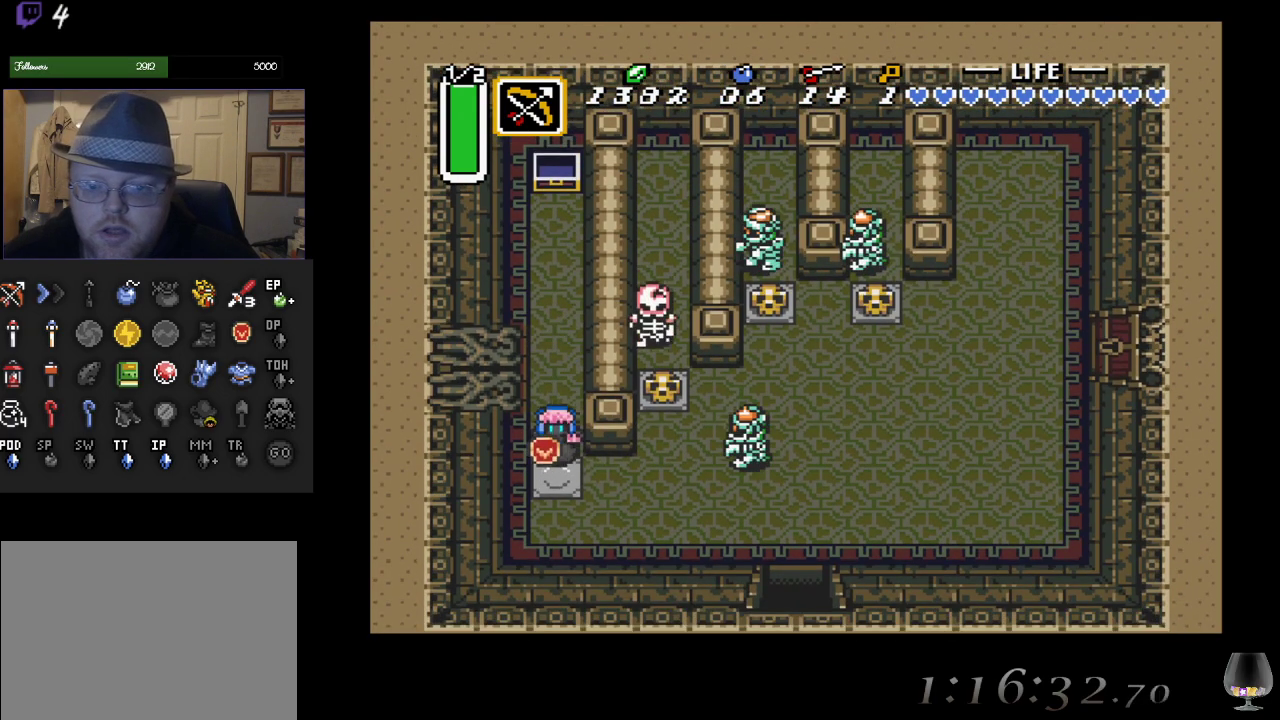
{"buttons": [], "left_stick": "down-right", "events": [[150, "left_stick", "down-right"]]}
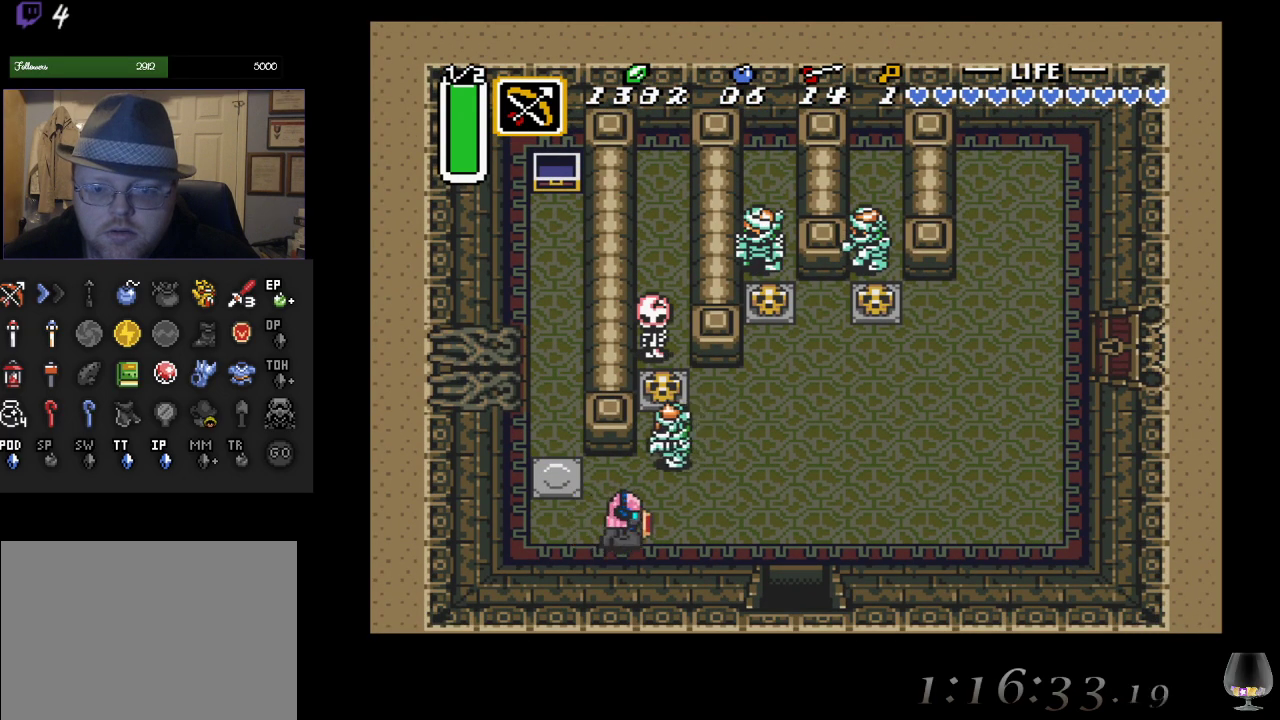
{"buttons": [], "left_stick": "down-right", "events": [[100, "left_stick", "right"], [483, "left_stick", "down-right"]]}
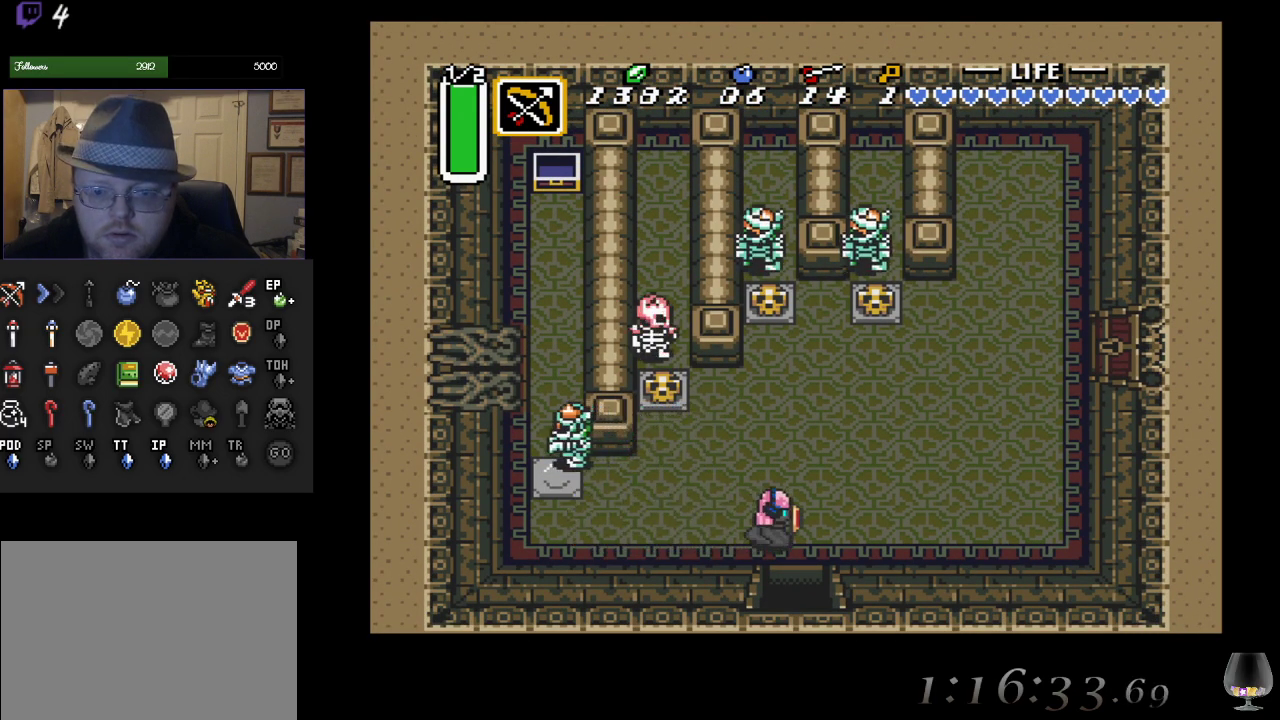
{"buttons": [], "left_stick": "down", "events": [[200, "left_stick", "down"]]}
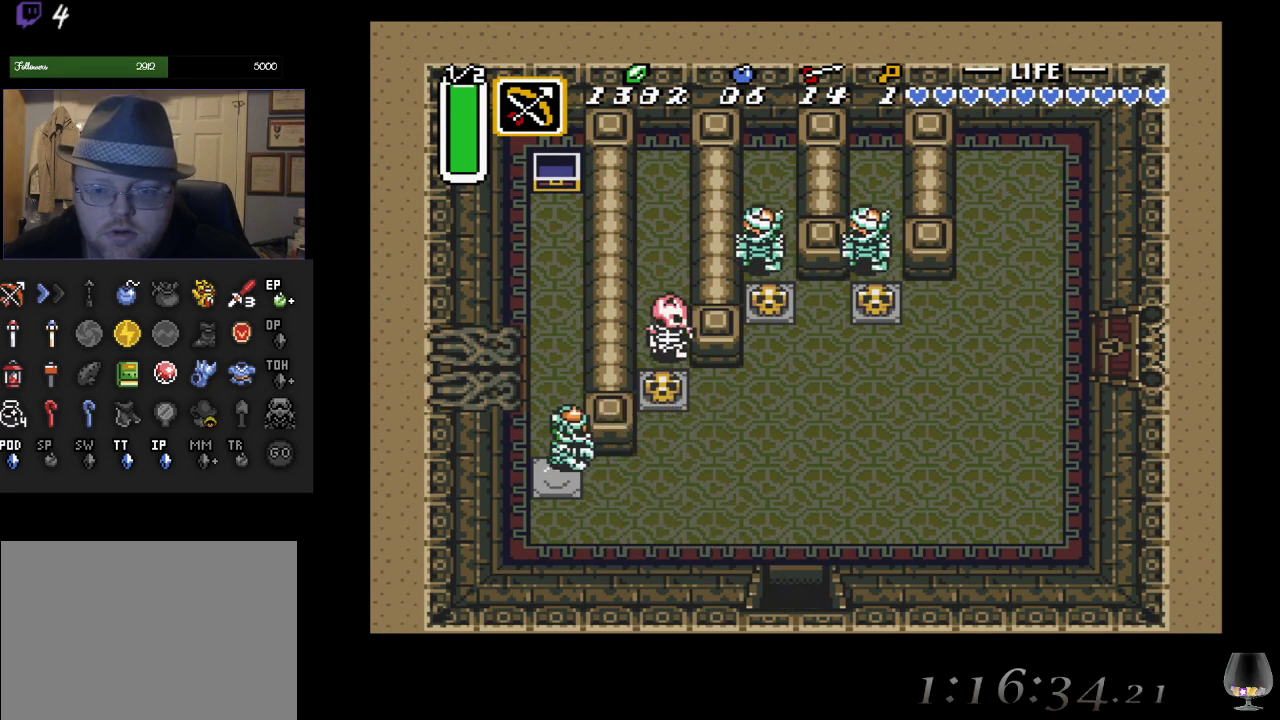
{"buttons": [], "left_stick": "down", "events": []}
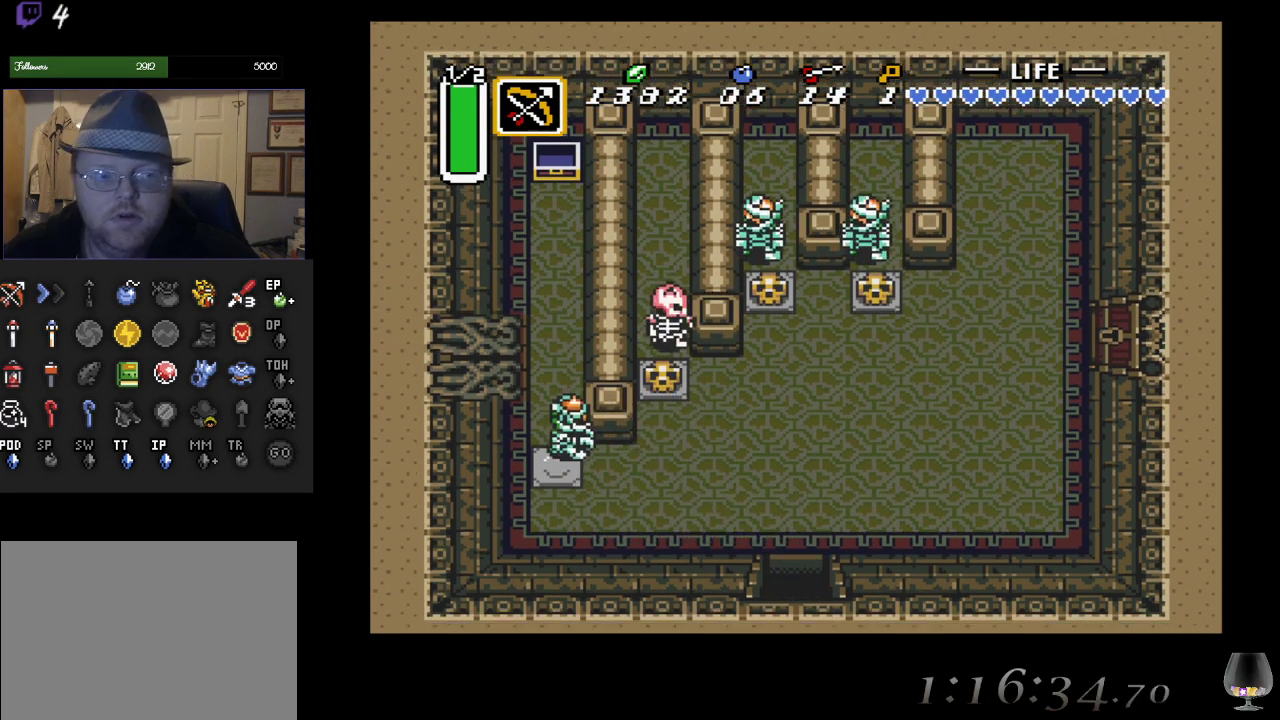
{"buttons": [], "left_stick": "center", "events": [[483, "left_stick", "center"]]}
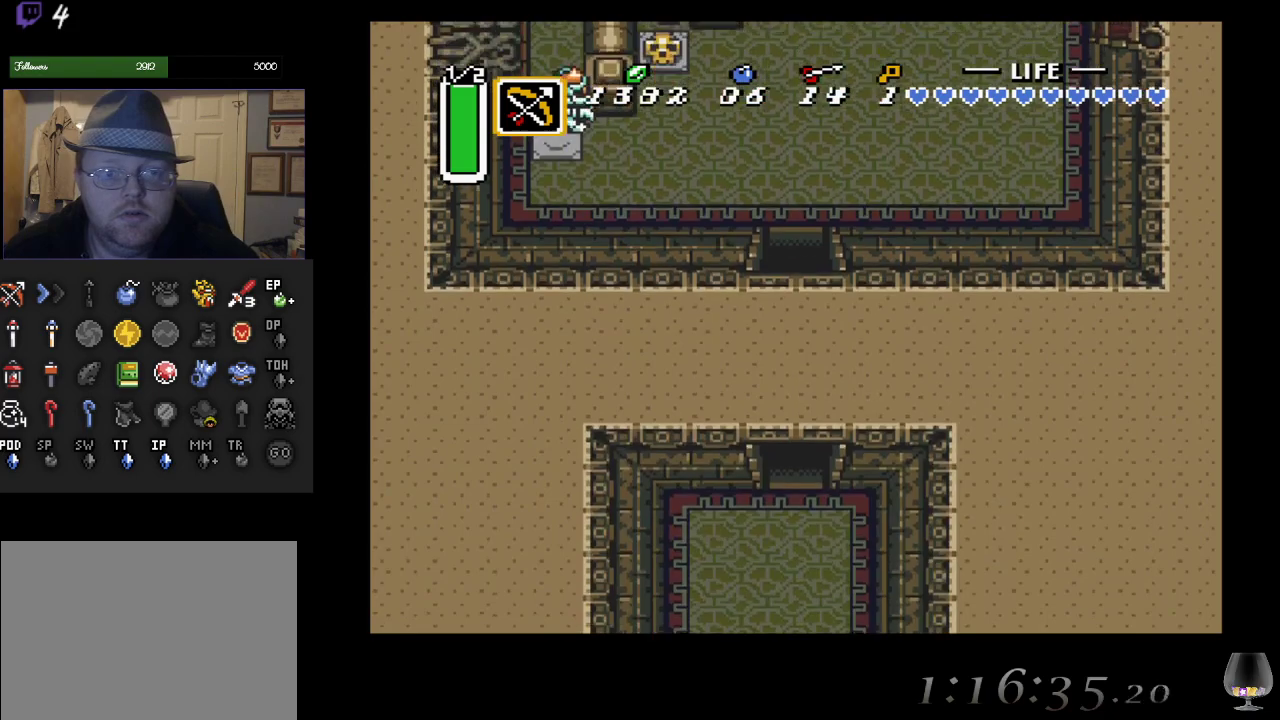
{"buttons": [], "left_stick": "center", "events": []}
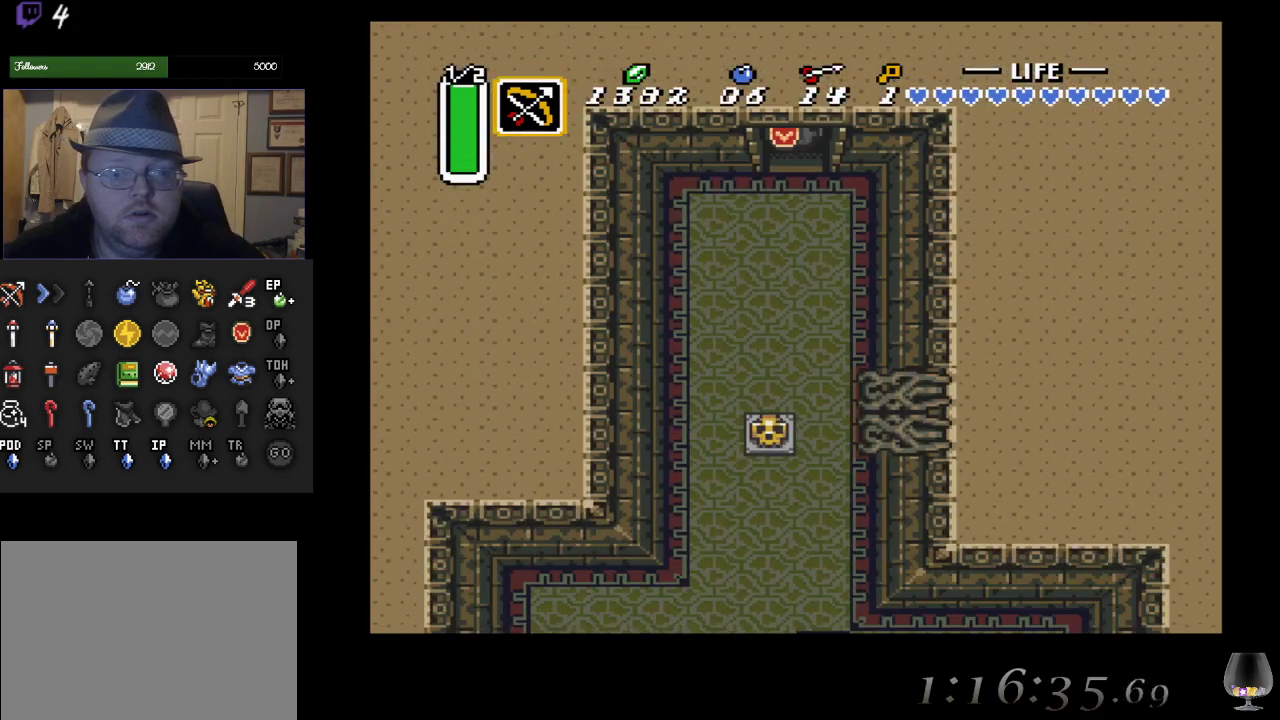
{"buttons": [], "left_stick": "down", "events": [[83, "left_stick", "down"]]}